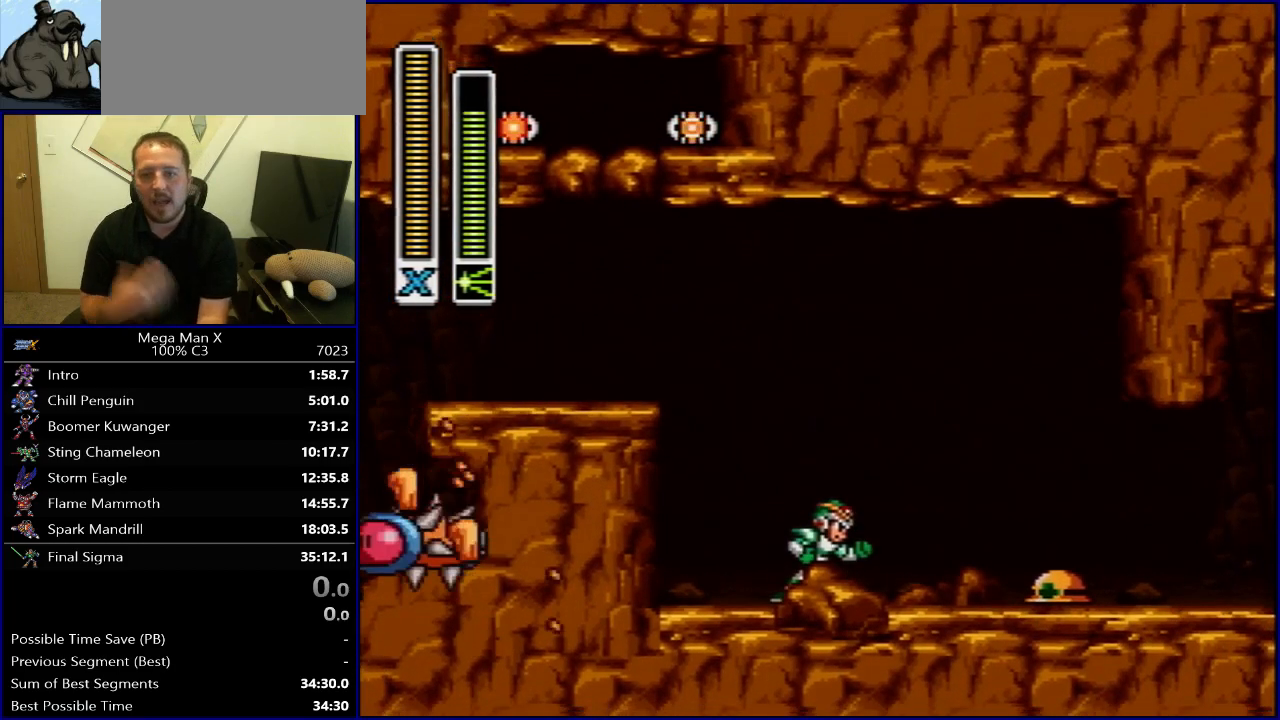
Gameplay with a controller (Nintendo layout); each line is a JSON object with the inputs held at the frame after it. "events" lists button and stick changes between this image and that frame as [ms after this image, input, new state], when the widget could be followed in between. Not read: L3 R3.
{"buttons": [], "events": [[350, "SELECT", "down"], [500, "SELECT", "up"]]}
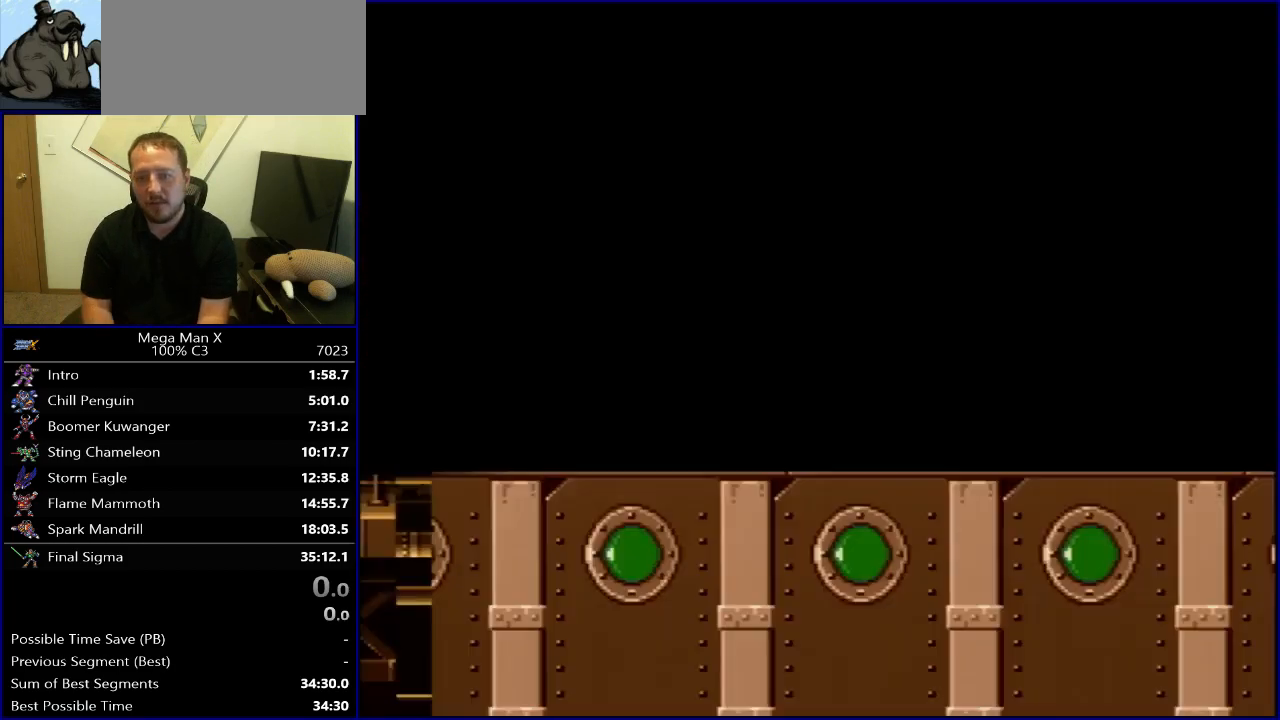
{"buttons": ["R1", "DPAD_RIGHT"], "events": [[217, "DPAD_RIGHT", "down"], [333, "R1", "down"]]}
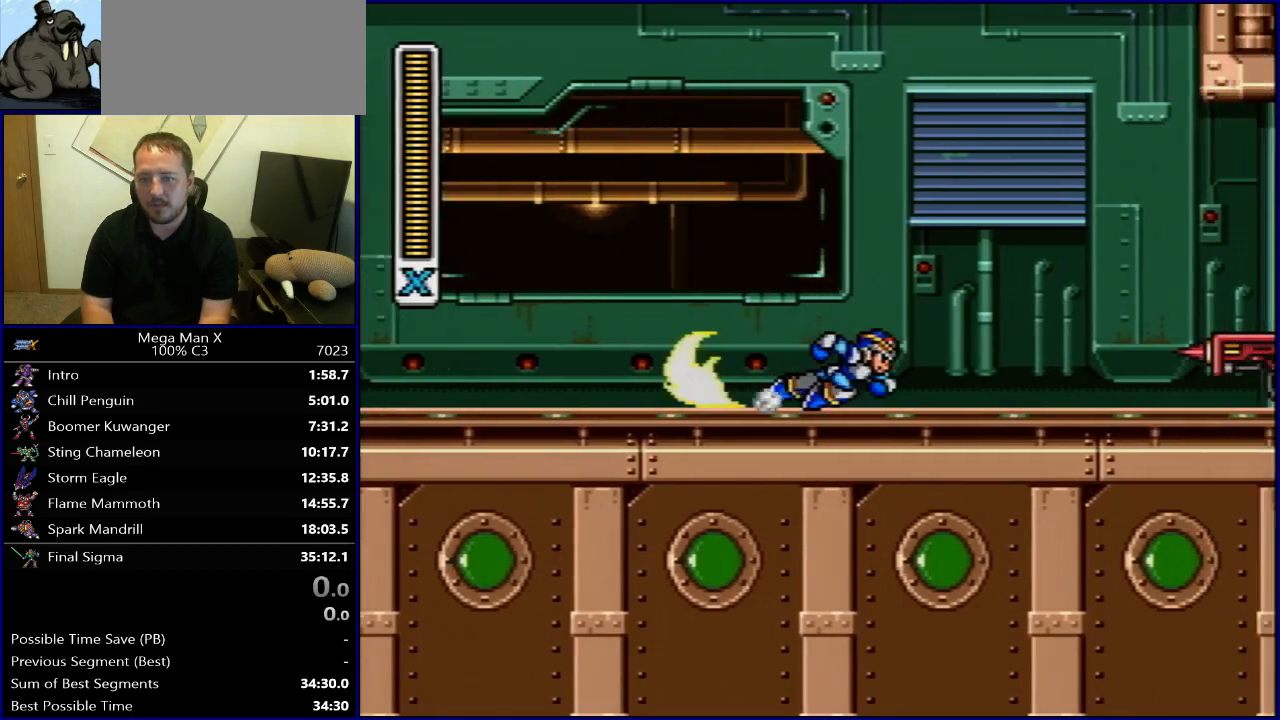
{"buttons": ["Y", "DPAD_RIGHT"], "events": [[50, "B", "down"], [300, "B", "up"], [317, "R1", "up"], [500, "Y", "down"]]}
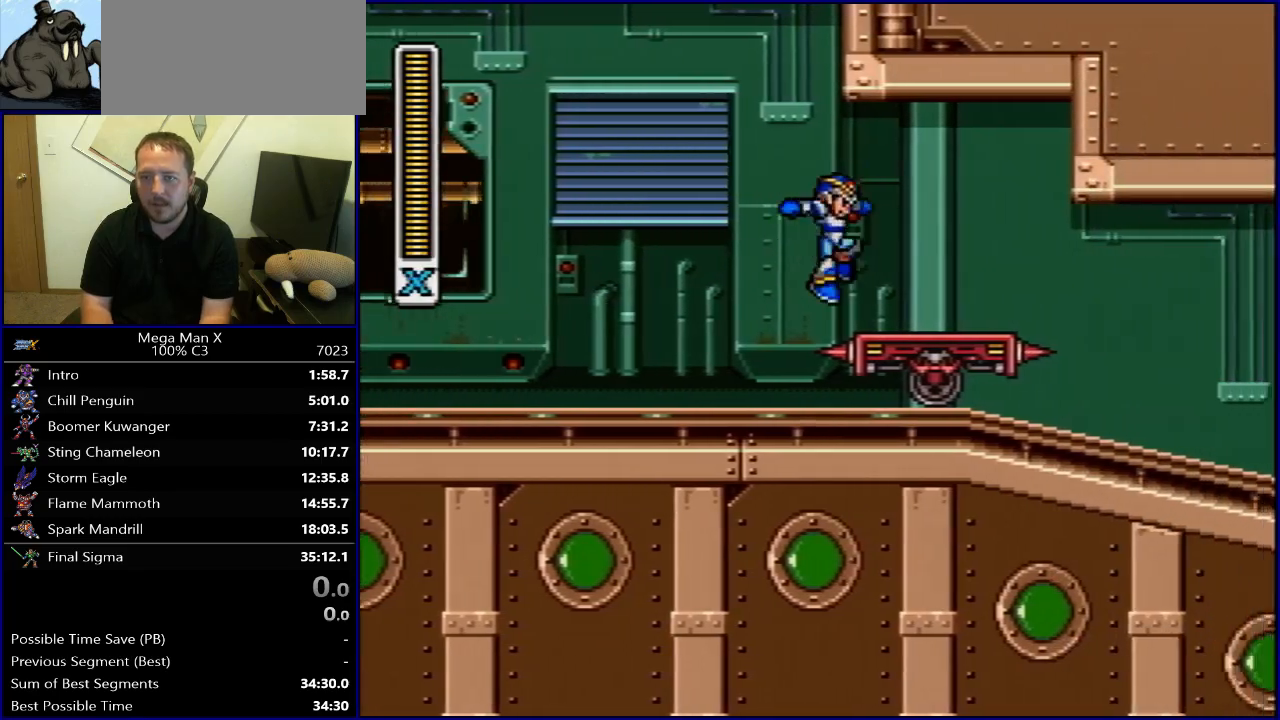
{"buttons": [], "events": [[50, "Y", "up"], [133, "Y", "down"], [200, "Y", "up"], [267, "Y", "down"], [283, "DPAD_RIGHT", "up"], [383, "Y", "up"]]}
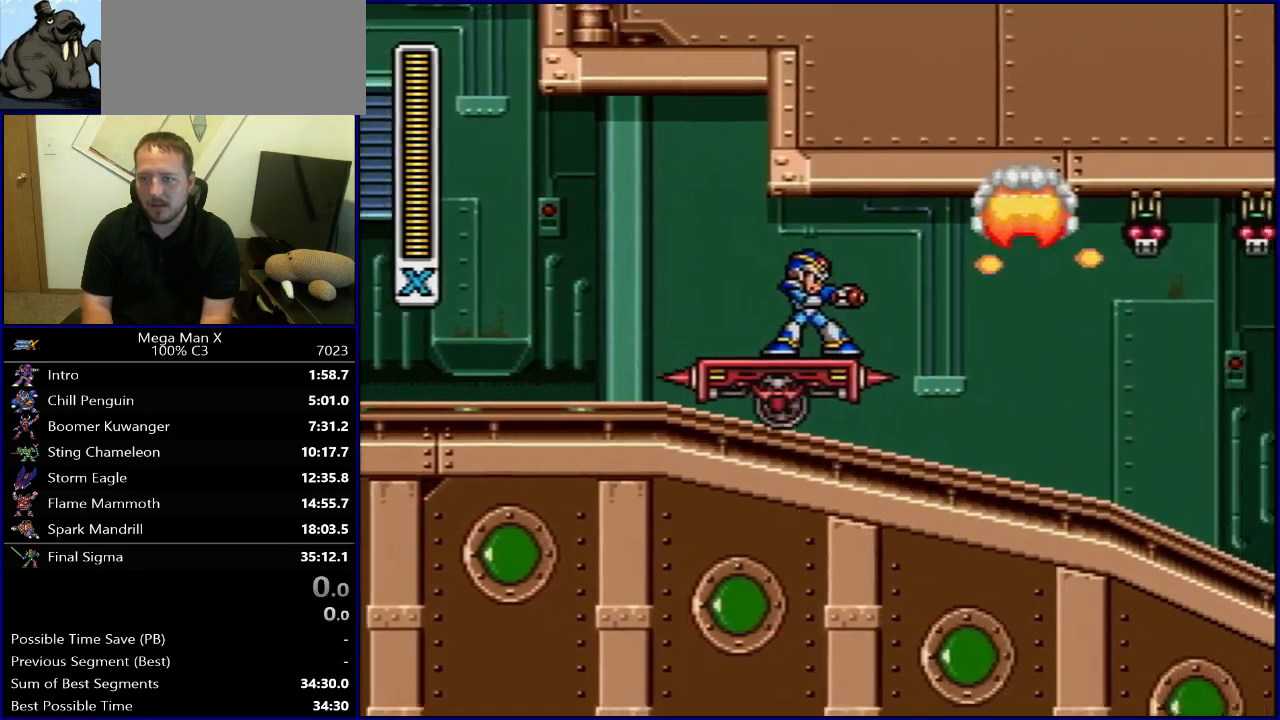
{"buttons": ["Y"], "events": [[433, "Y", "down"]]}
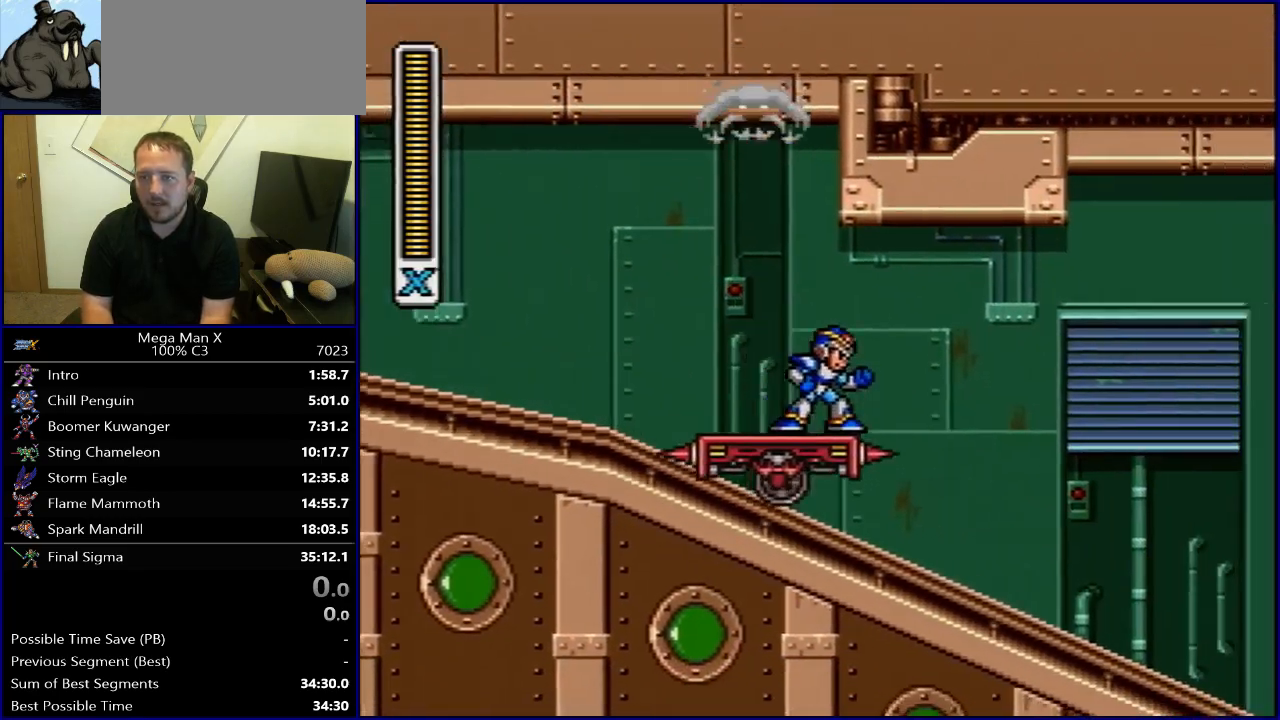
{"buttons": ["DPAD_LEFT"], "events": [[50, "Y", "up"], [133, "Y", "down"], [267, "Y", "up"], [367, "DPAD_LEFT", "down"]]}
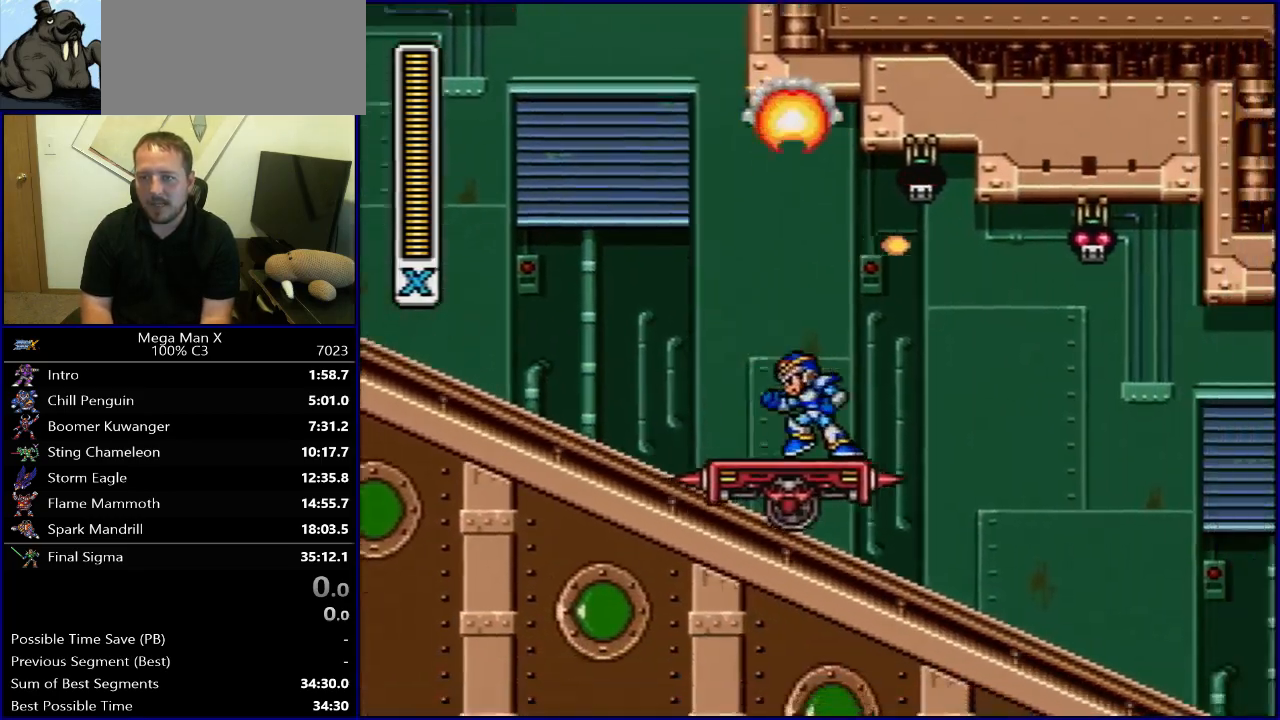
{"buttons": [], "events": [[150, "DPAD_LEFT", "up"]]}
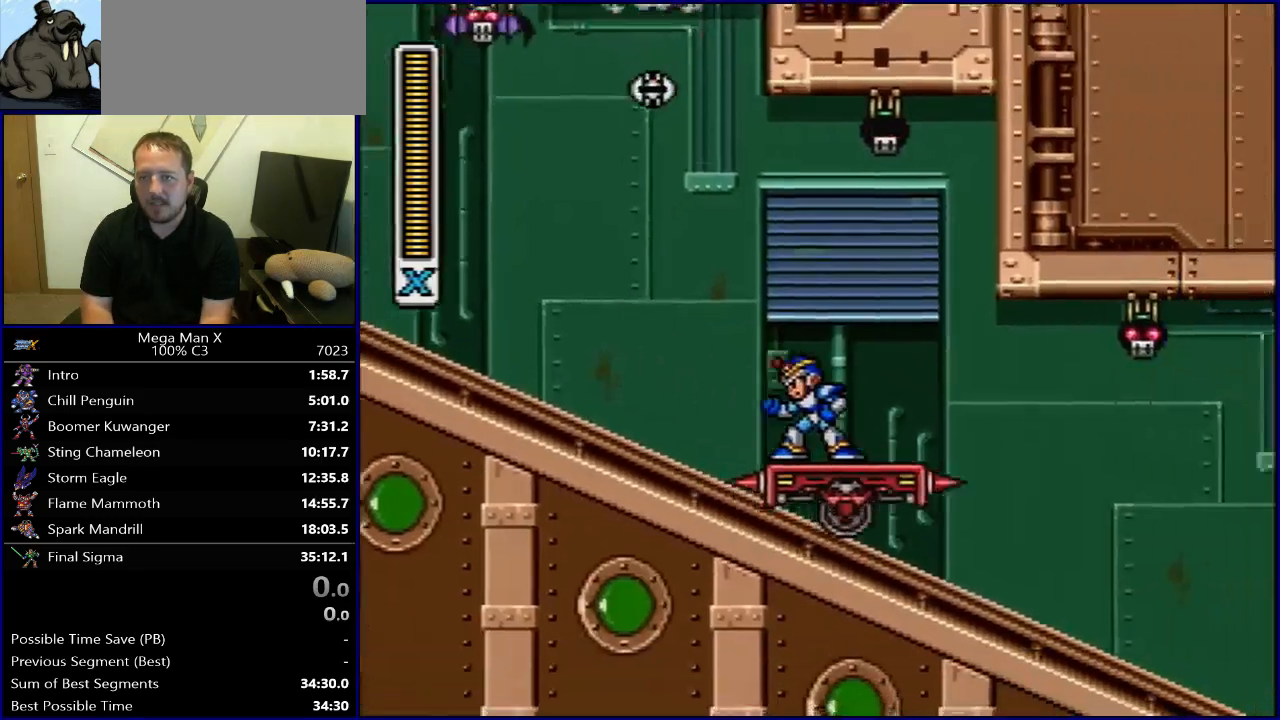
{"buttons": [], "events": [[17, "DPAD_LEFT", "down"], [67, "DPAD_LEFT", "up"]]}
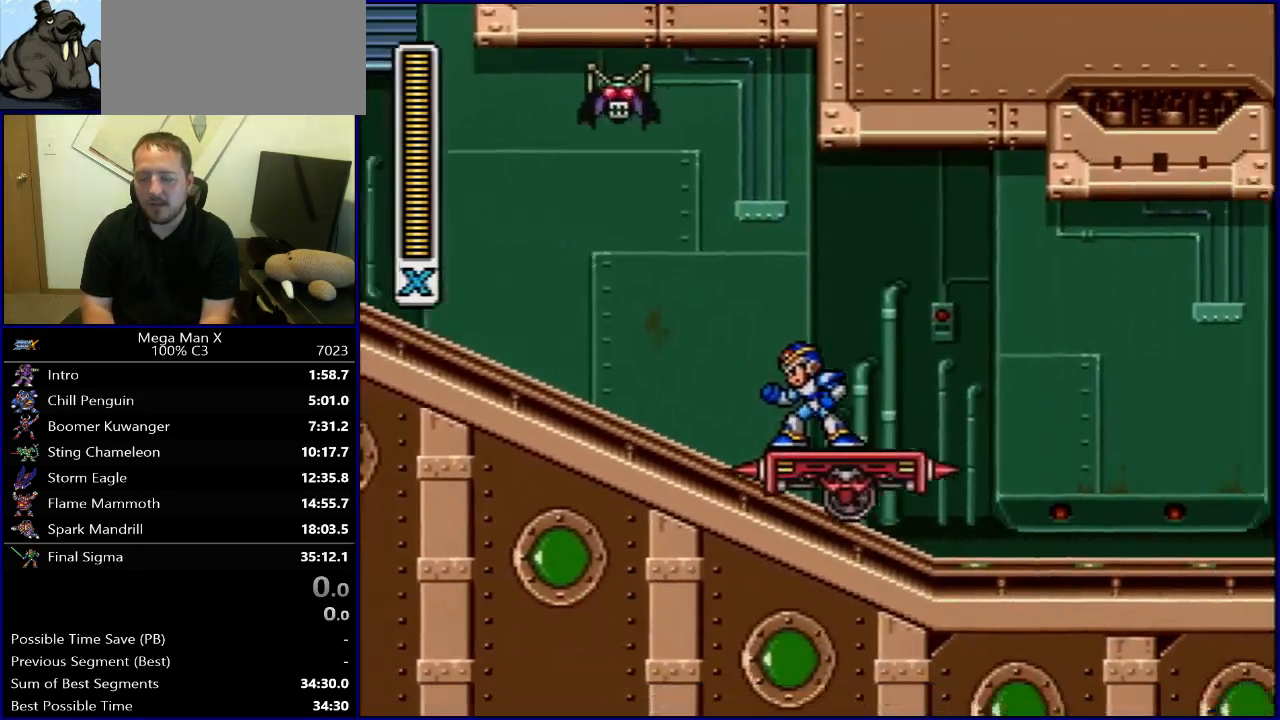
{"buttons": [], "events": []}
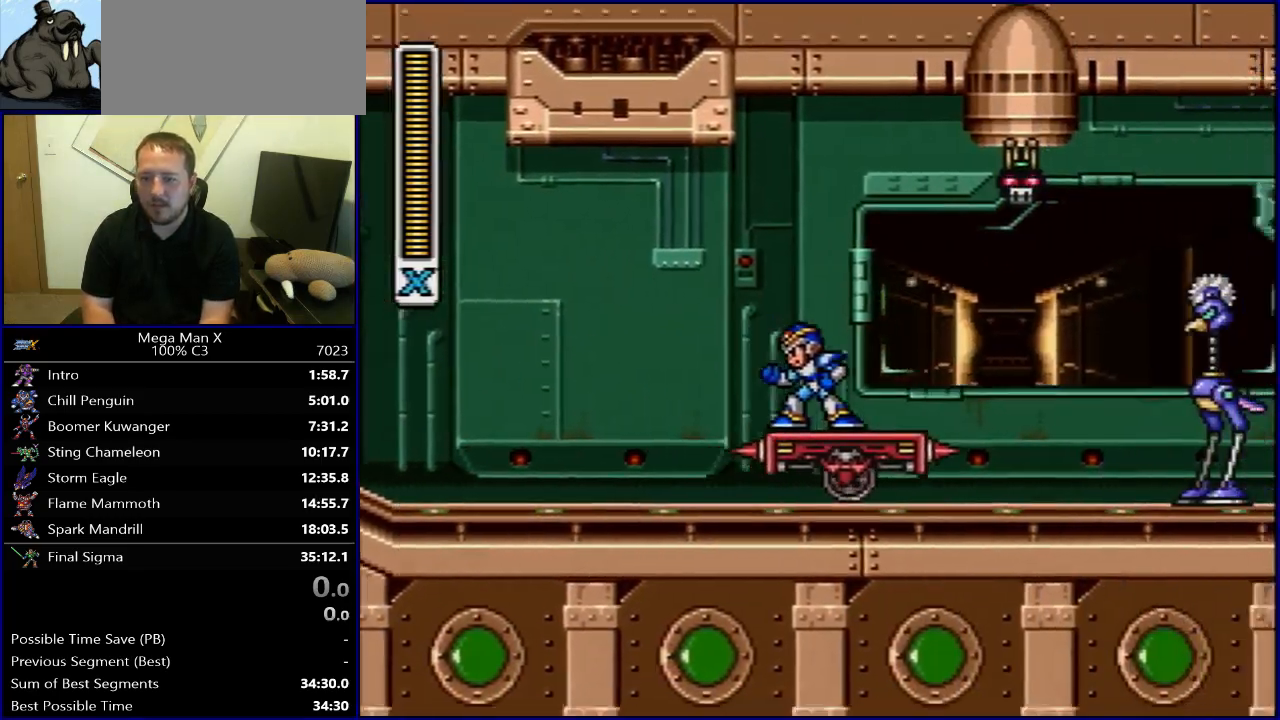
{"buttons": ["Y"], "events": [[433, "Y", "down"]]}
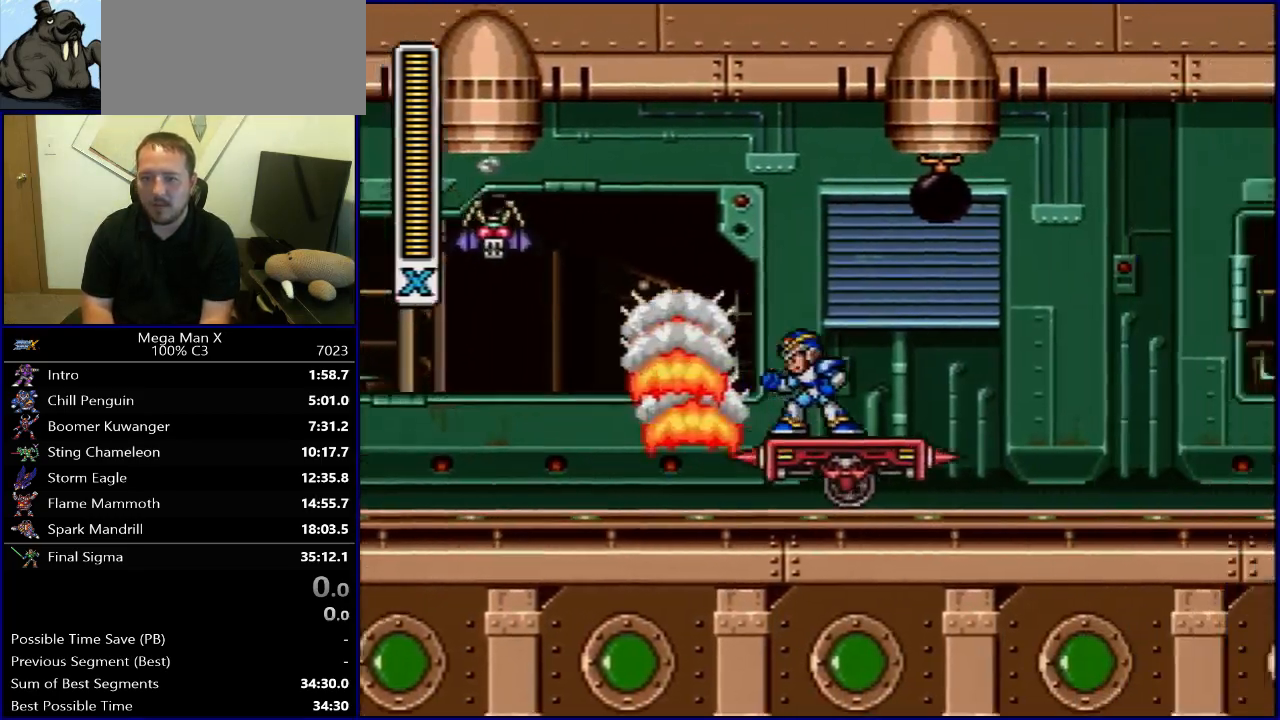
{"buttons": ["Y"], "events": [[133, "DPAD_RIGHT", "down"], [333, "DPAD_RIGHT", "up"]]}
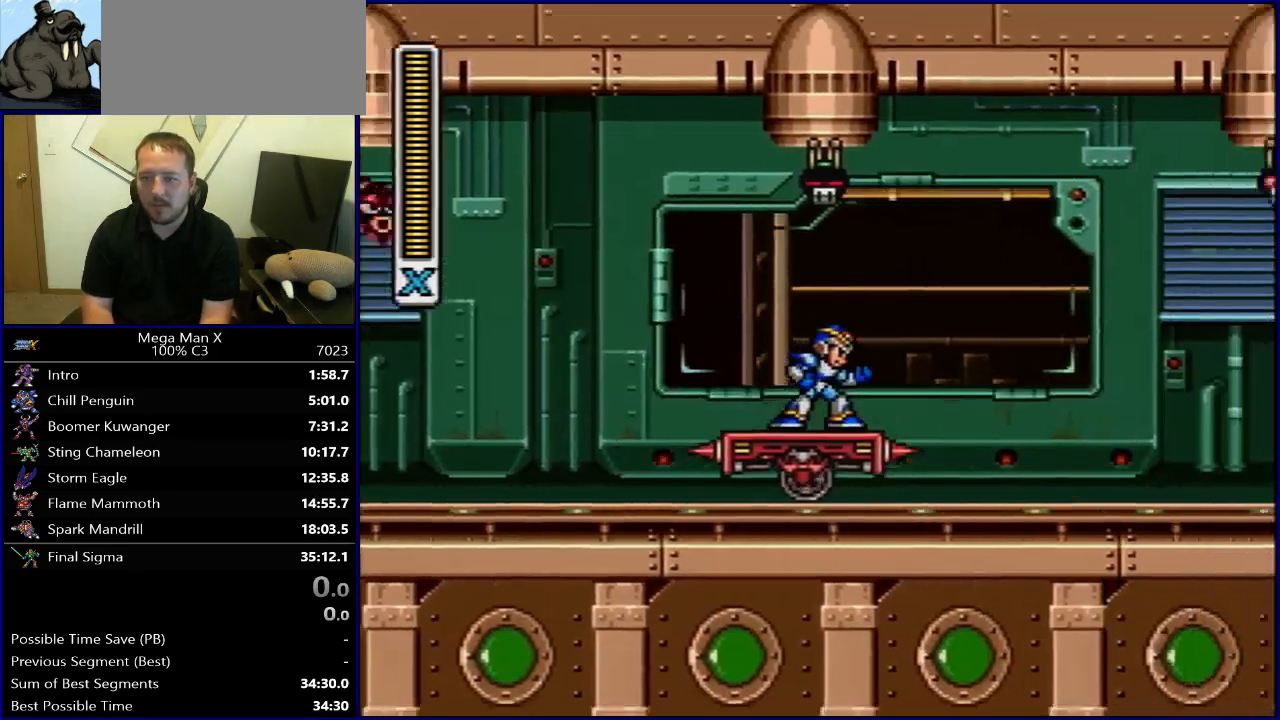
{"buttons": ["Y"], "events": [[50, "DPAD_RIGHT", "down"], [117, "DPAD_RIGHT", "up"], [450, "DPAD_RIGHT", "down"], [500, "DPAD_RIGHT", "up"]]}
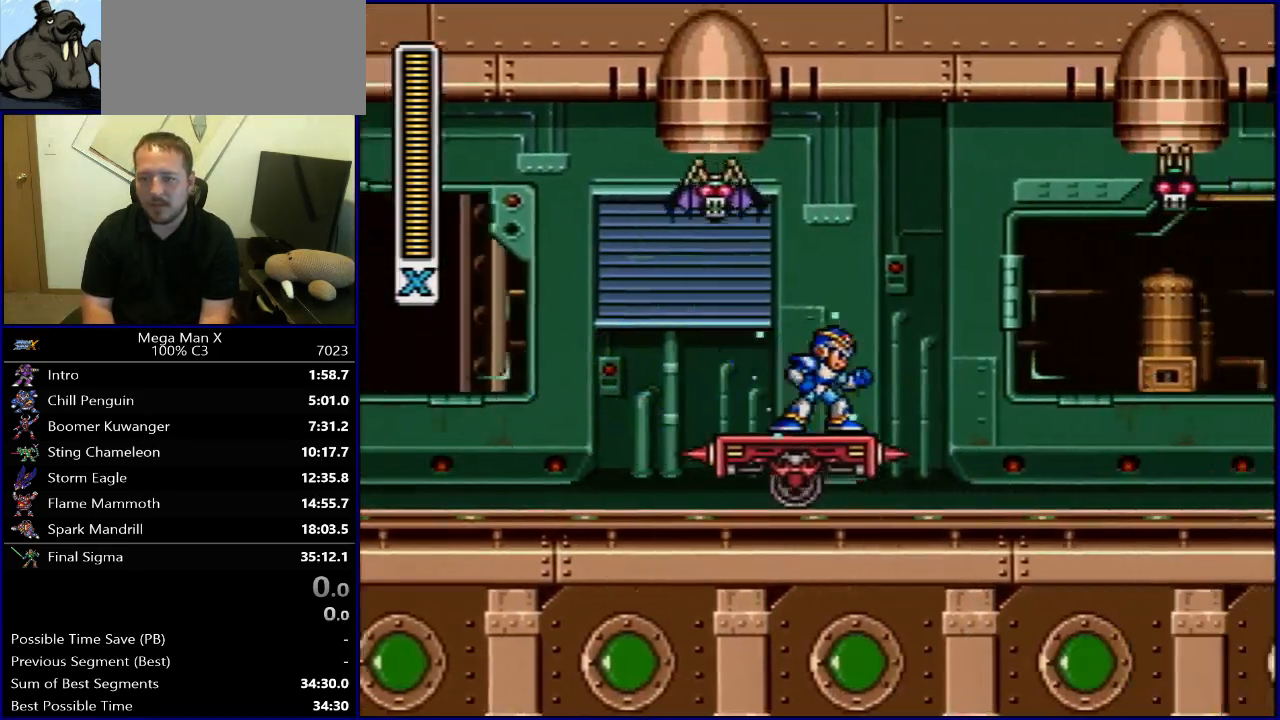
{"buttons": ["Y"], "events": []}
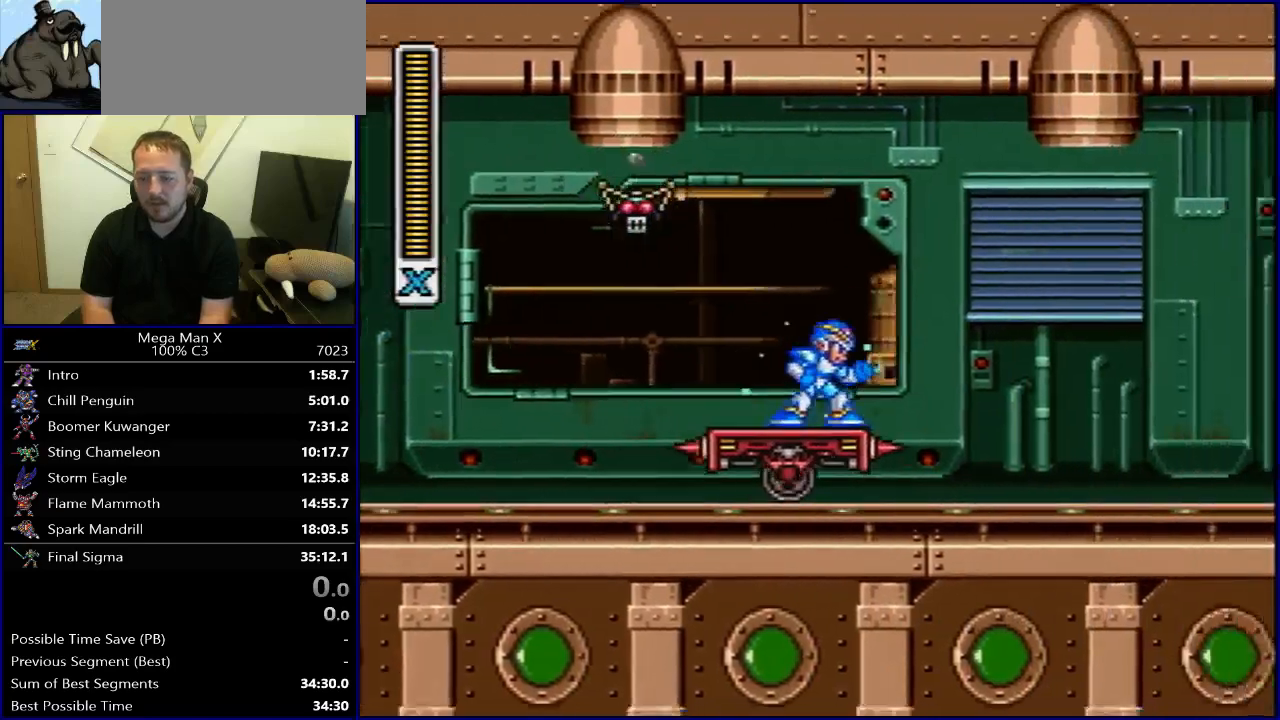
{"buttons": ["Y"], "events": []}
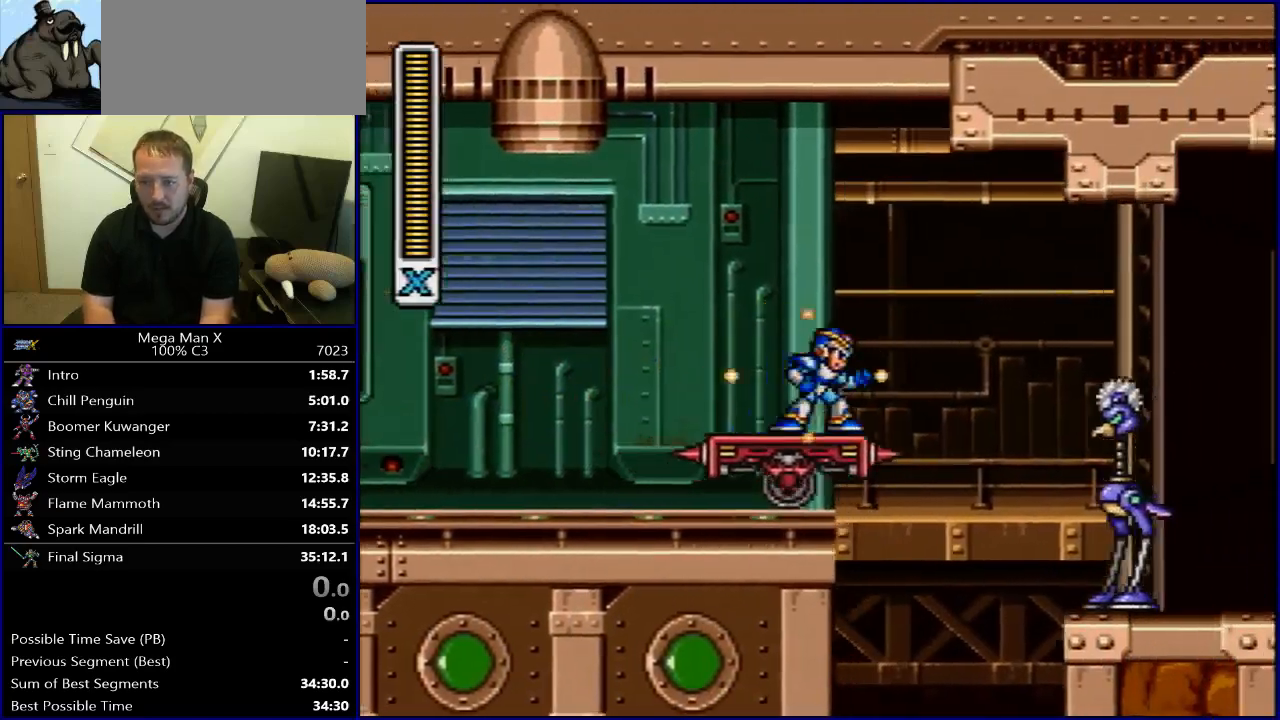
{"buttons": ["B", "Y", "R1", "DPAD_RIGHT"], "events": [[200, "DPAD_RIGHT", "down"], [217, "B", "down"], [217, "R1", "down"]]}
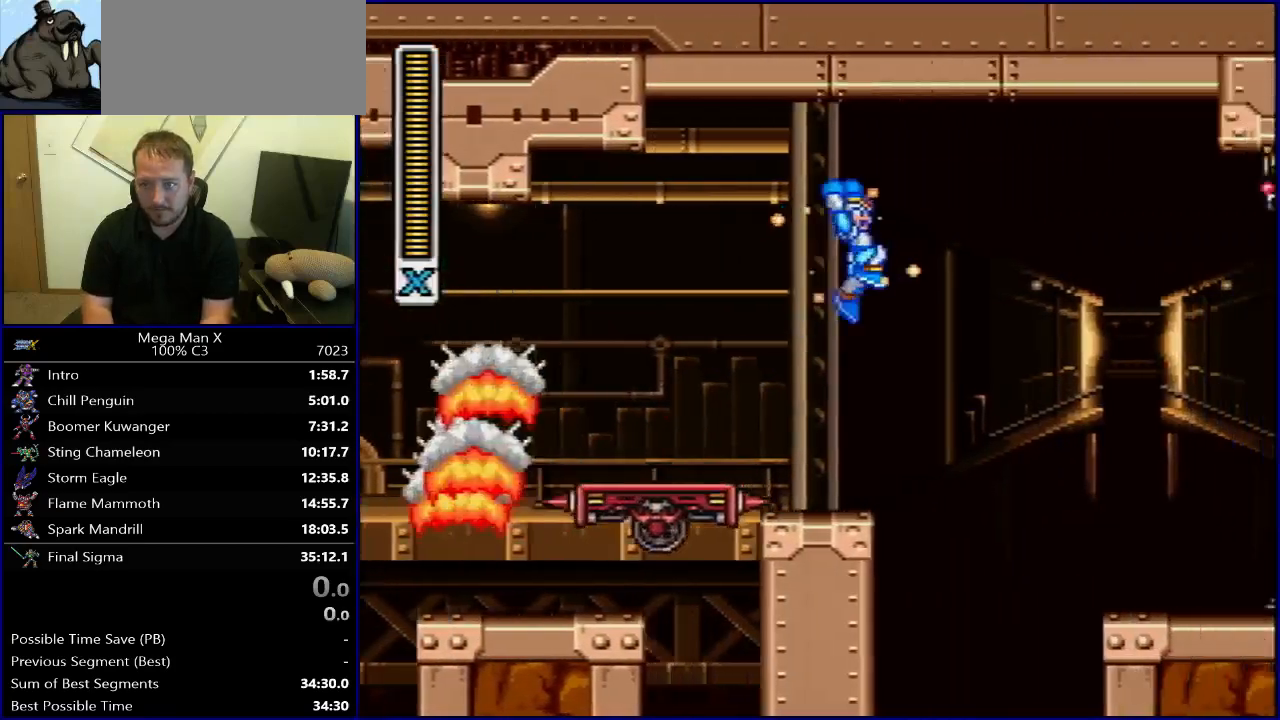
{"buttons": ["DPAD_RIGHT"], "events": [[117, "R1", "up"], [133, "B", "up"], [133, "Y", "up"], [200, "Y", "down"], [483, "Y", "up"]]}
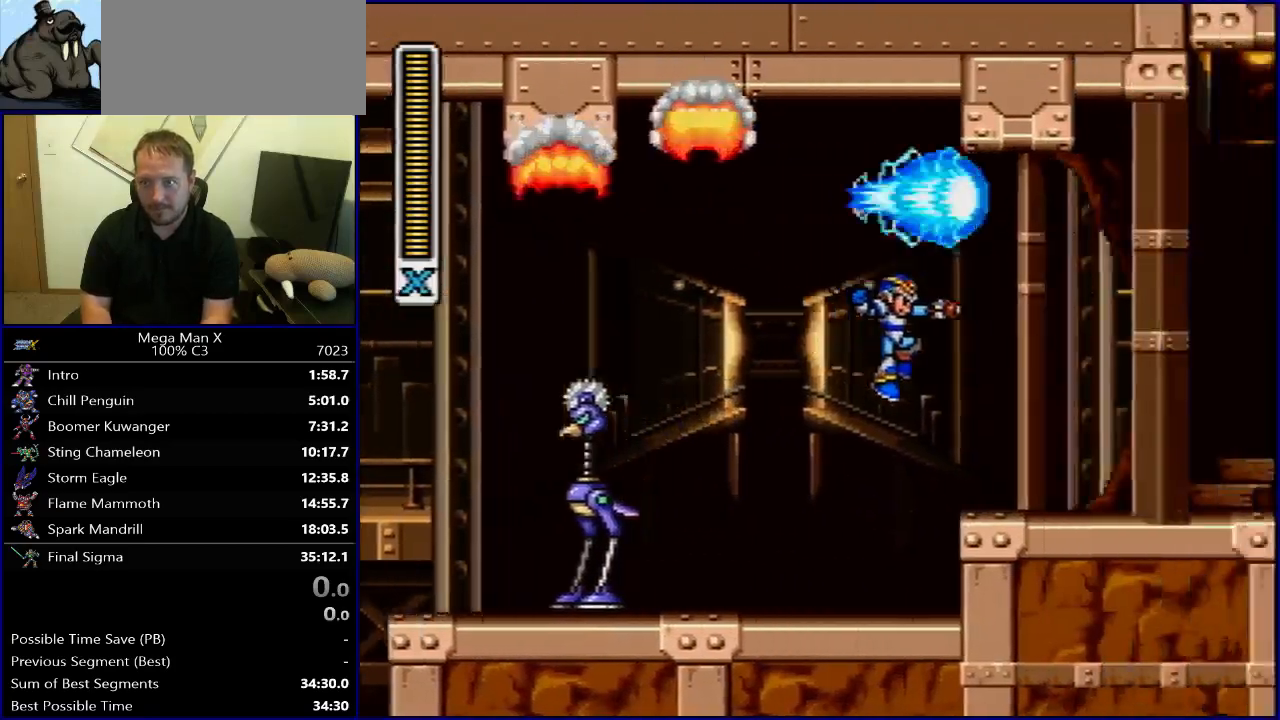
{"buttons": ["B", "Y", "R1", "DPAD_RIGHT"], "events": [[133, "R1", "down"], [150, "DPAD_UP", "down"], [267, "B", "down"], [367, "DPAD_UP", "up"], [450, "Y", "down"]]}
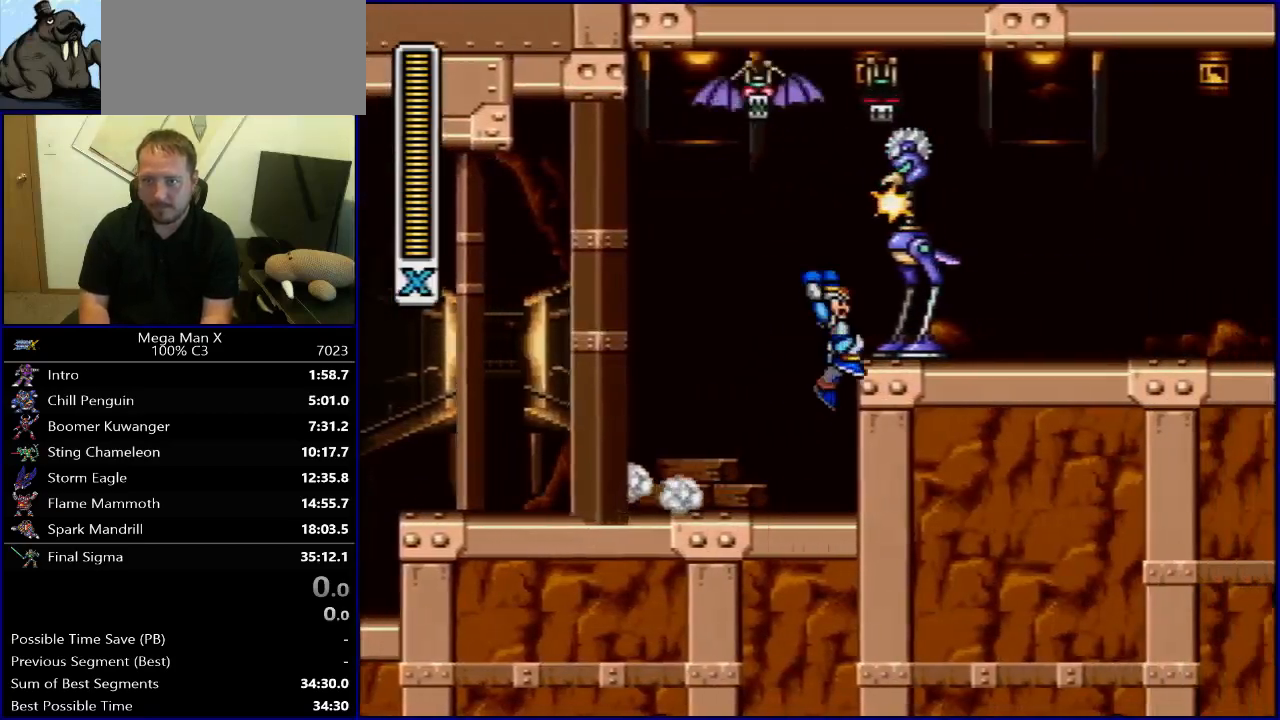
{"buttons": ["L1", "R1", "DPAD_RIGHT"], "events": [[150, "B", "up"], [150, "R1", "up"], [167, "Y", "up"], [283, "R1", "down"], [433, "L1", "down"]]}
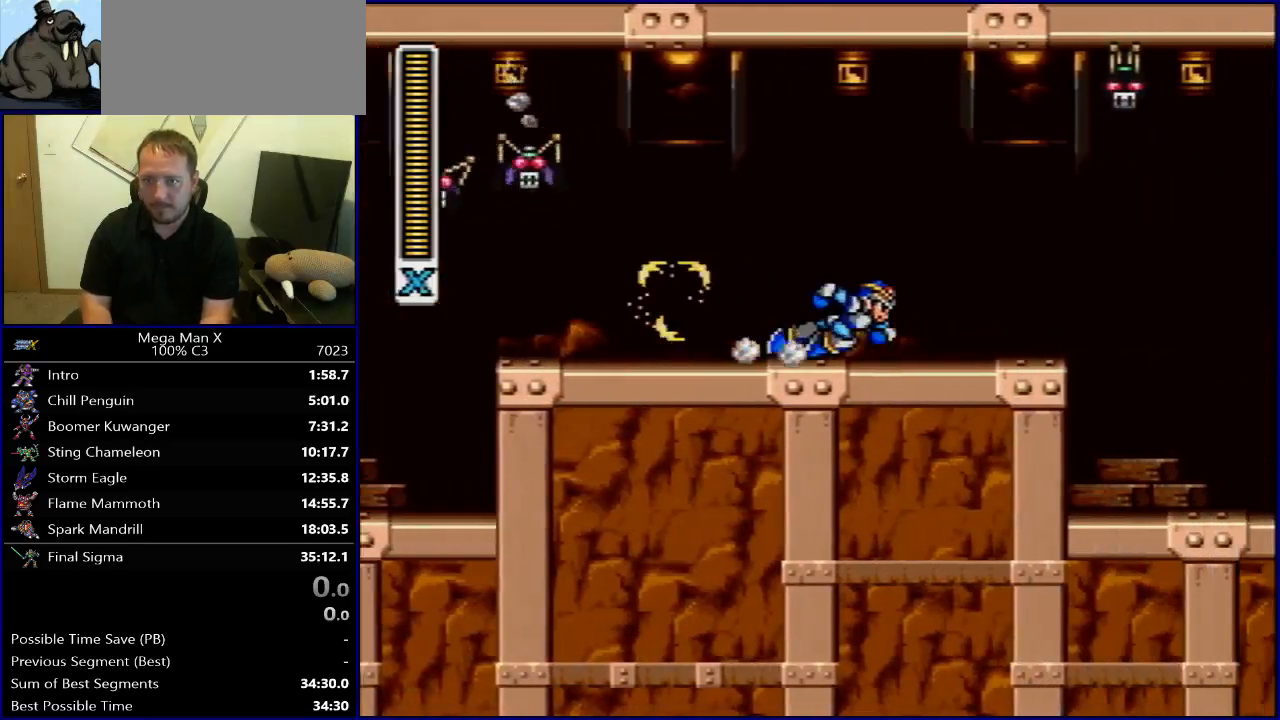
{"buttons": ["DPAD_RIGHT"], "events": [[33, "L1", "up"], [83, "L1", "down"], [217, "L1", "up"], [283, "R1", "up"]]}
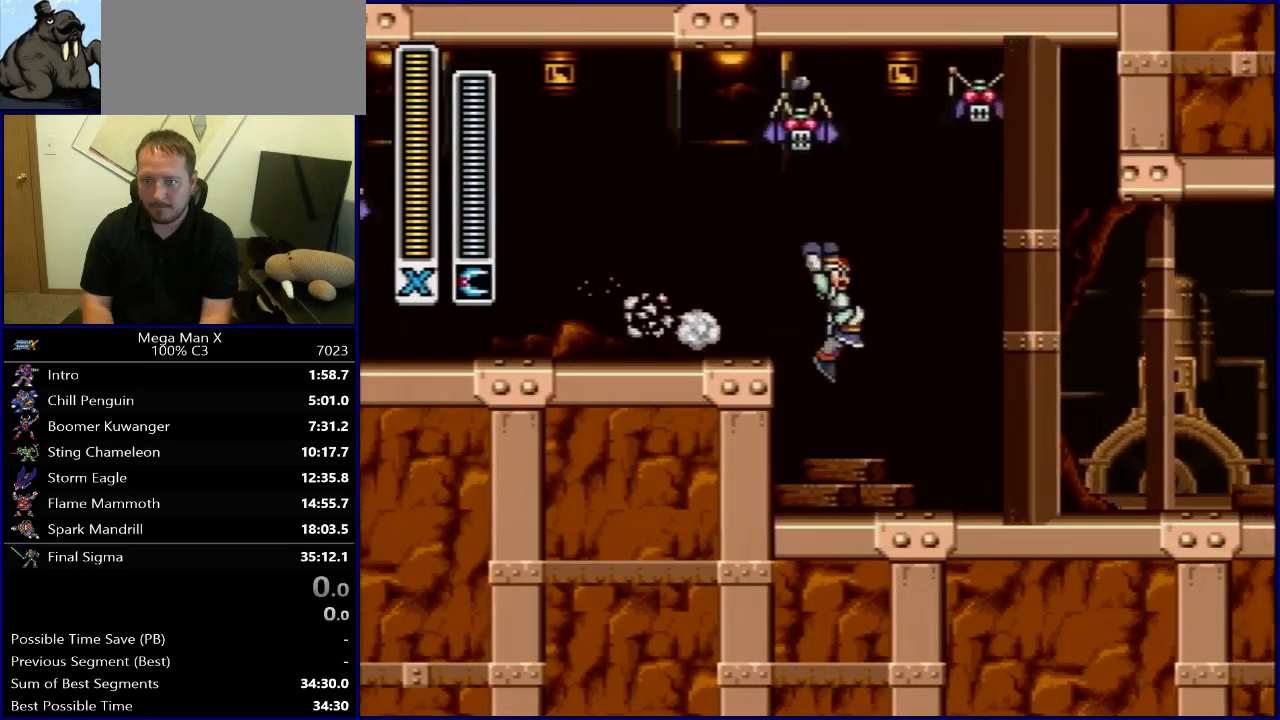
{"buttons": ["Y", "R1", "DPAD_RIGHT"], "events": [[233, "Y", "down"], [383, "R1", "down"]]}
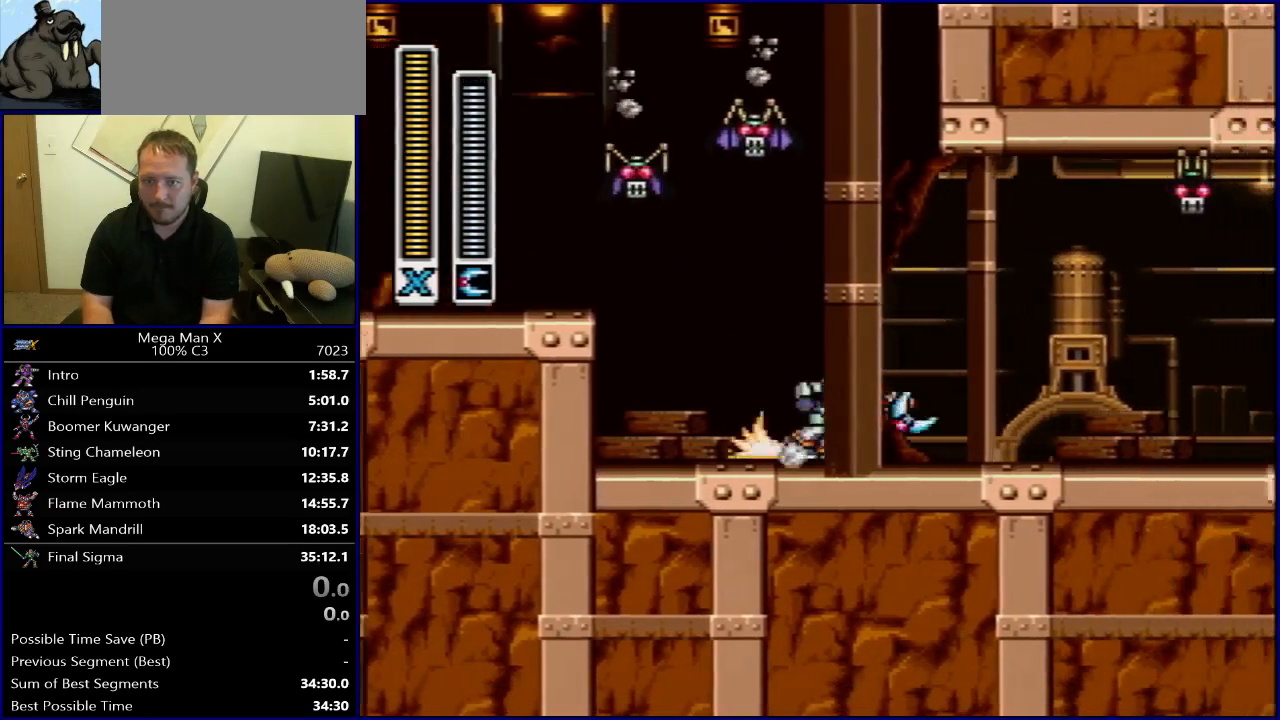
{"buttons": ["Y", "R1", "DPAD_RIGHT"], "events": []}
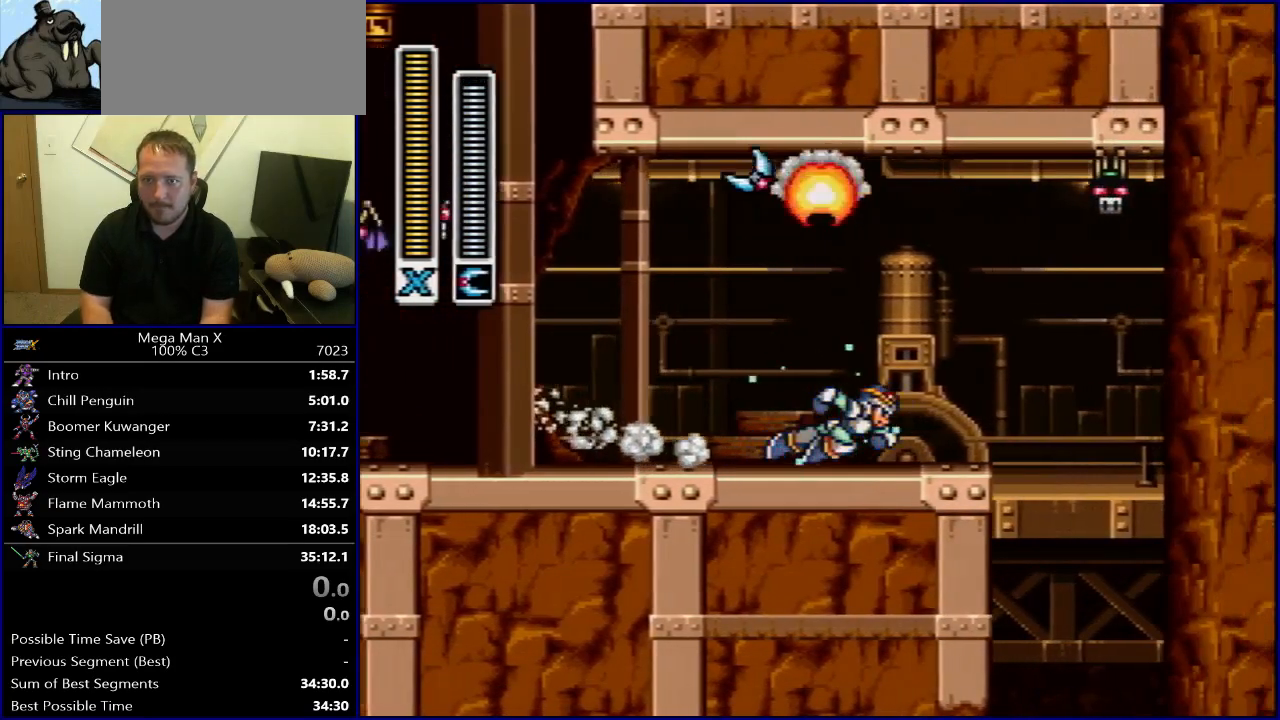
{"buttons": ["Y", "R1", "DPAD_RIGHT"], "events": []}
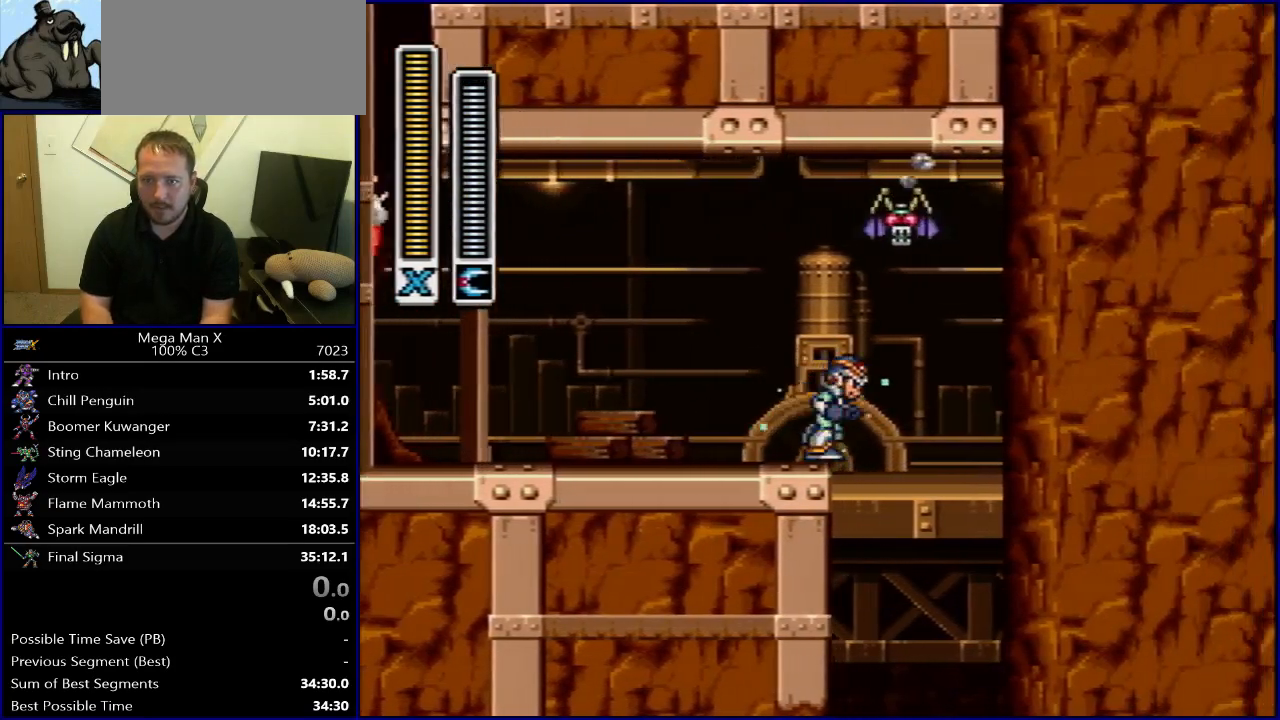
{"buttons": ["Y", "DPAD_LEFT"], "events": [[67, "DPAD_RIGHT", "up"], [117, "R1", "up"], [467, "DPAD_LEFT", "down"]]}
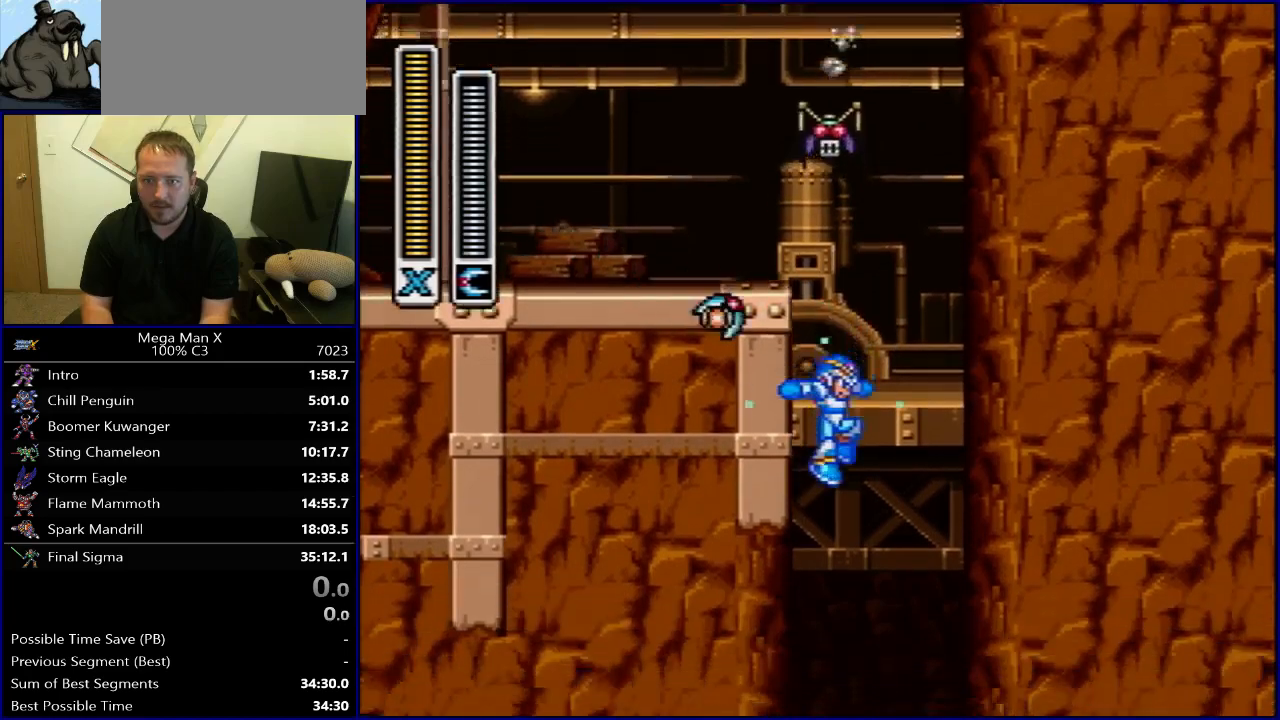
{"buttons": ["Y"], "events": [[417, "DPAD_LEFT", "up"]]}
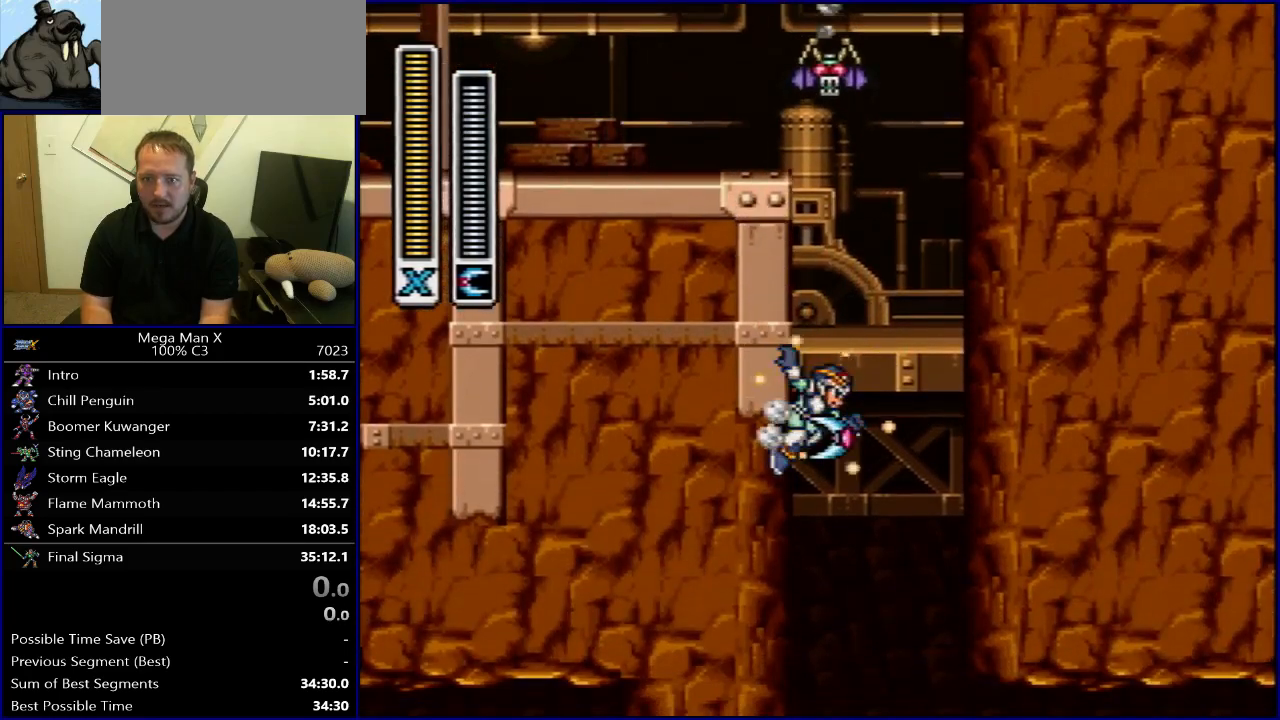
{"buttons": ["Y", "DPAD_RIGHT"], "events": [[433, "DPAD_RIGHT", "down"]]}
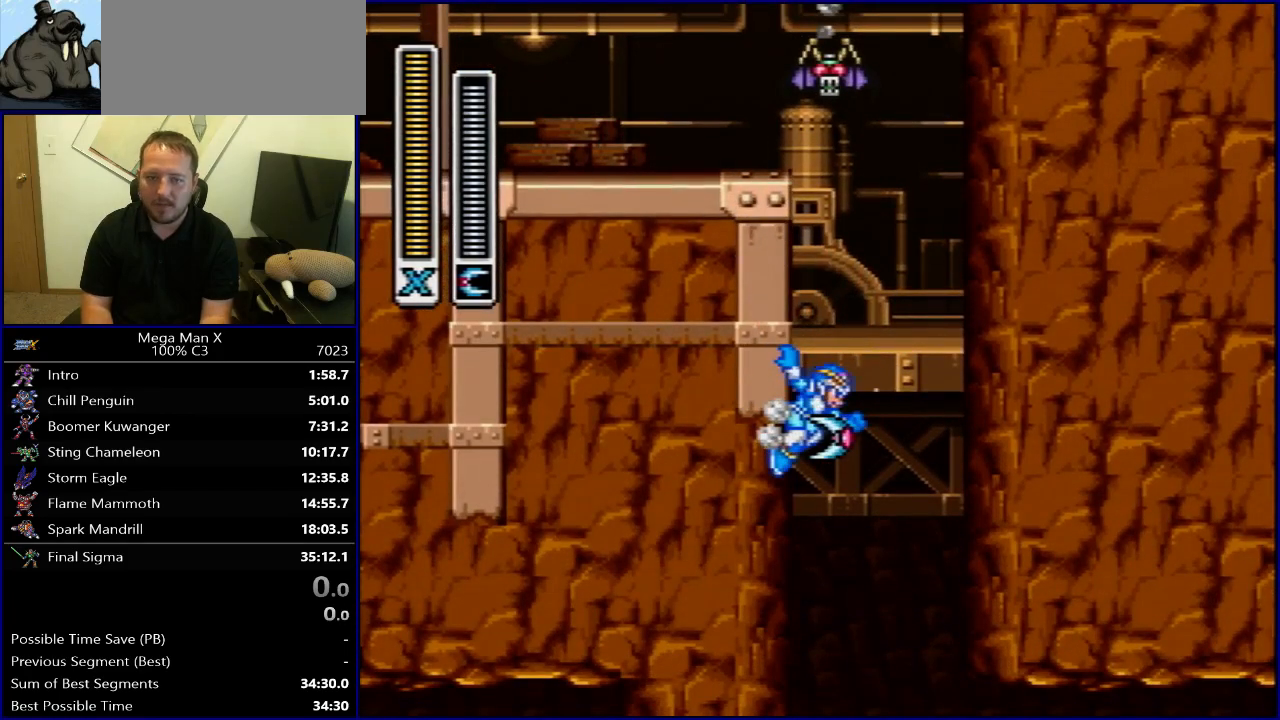
{"buttons": ["DPAD_RIGHT"], "events": [[267, "Y", "up"]]}
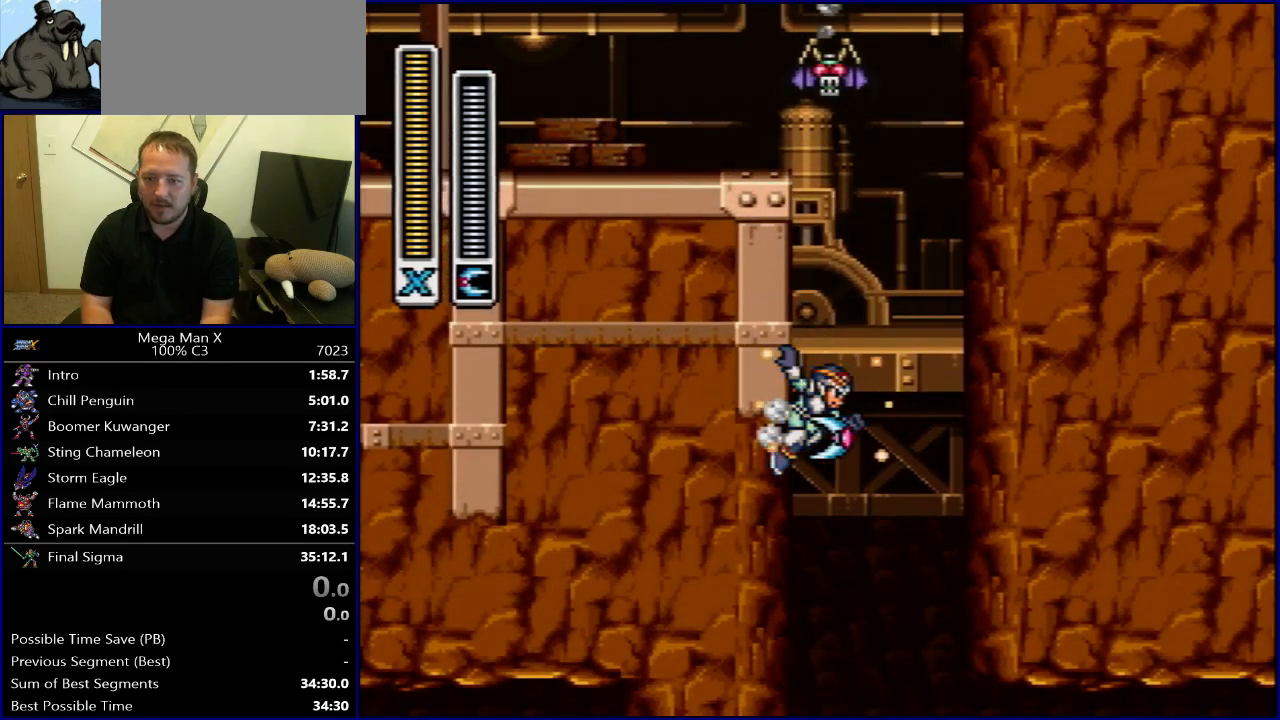
{"buttons": ["DPAD_RIGHT"], "events": [[350, "DPAD_RIGHT", "up"], [467, "DPAD_RIGHT", "down"]]}
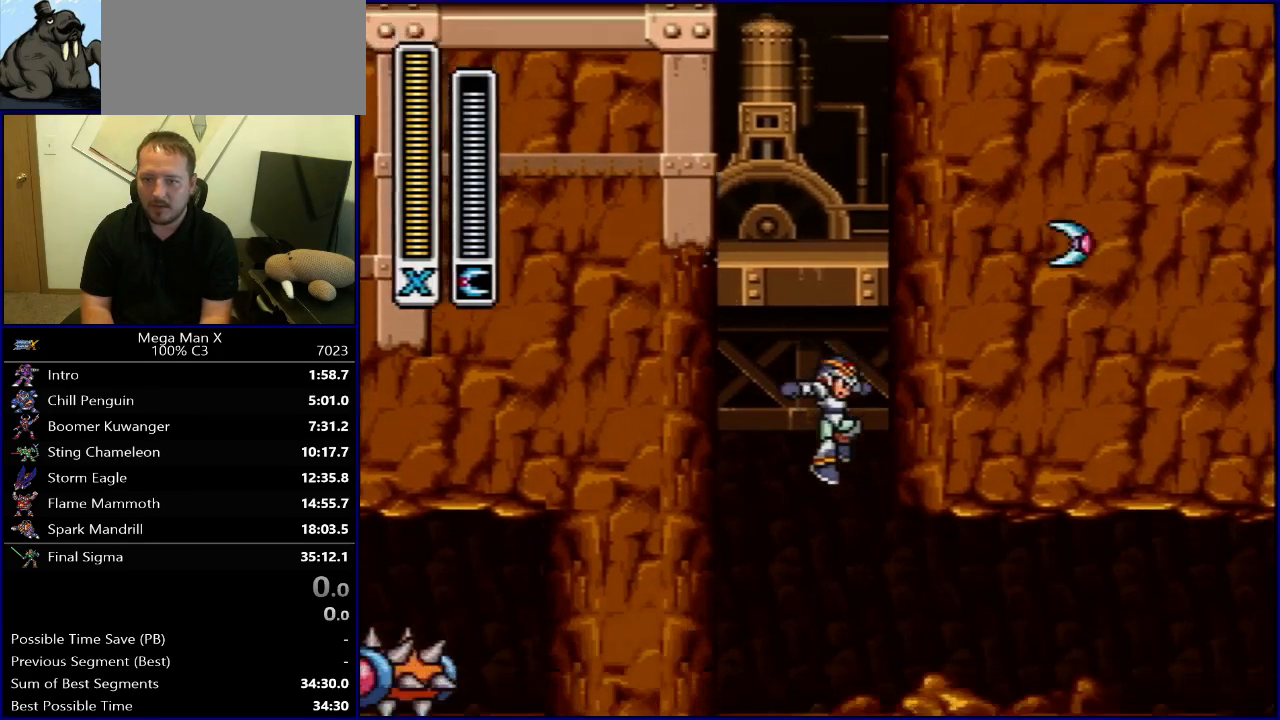
{"buttons": ["R1", "DPAD_RIGHT"], "events": [[250, "R1", "down"]]}
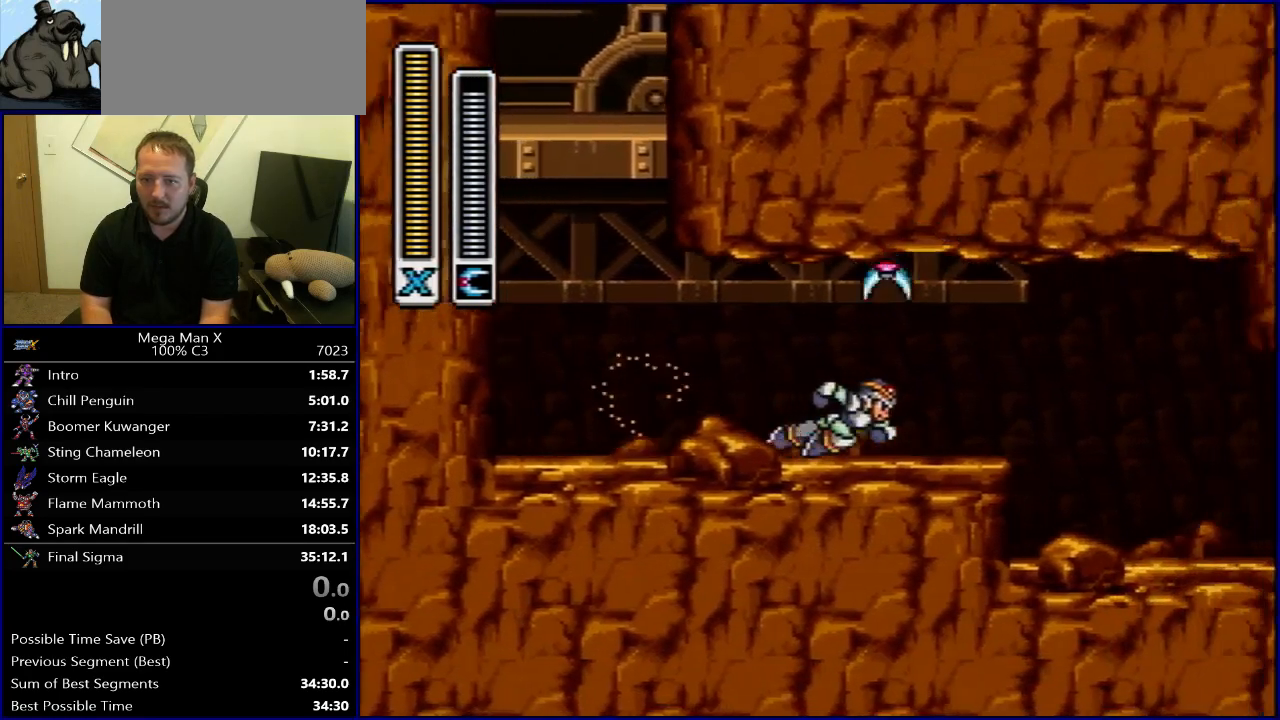
{"buttons": ["DPAD_RIGHT"], "events": [[100, "B", "down"], [167, "B", "up"], [200, "R1", "up"]]}
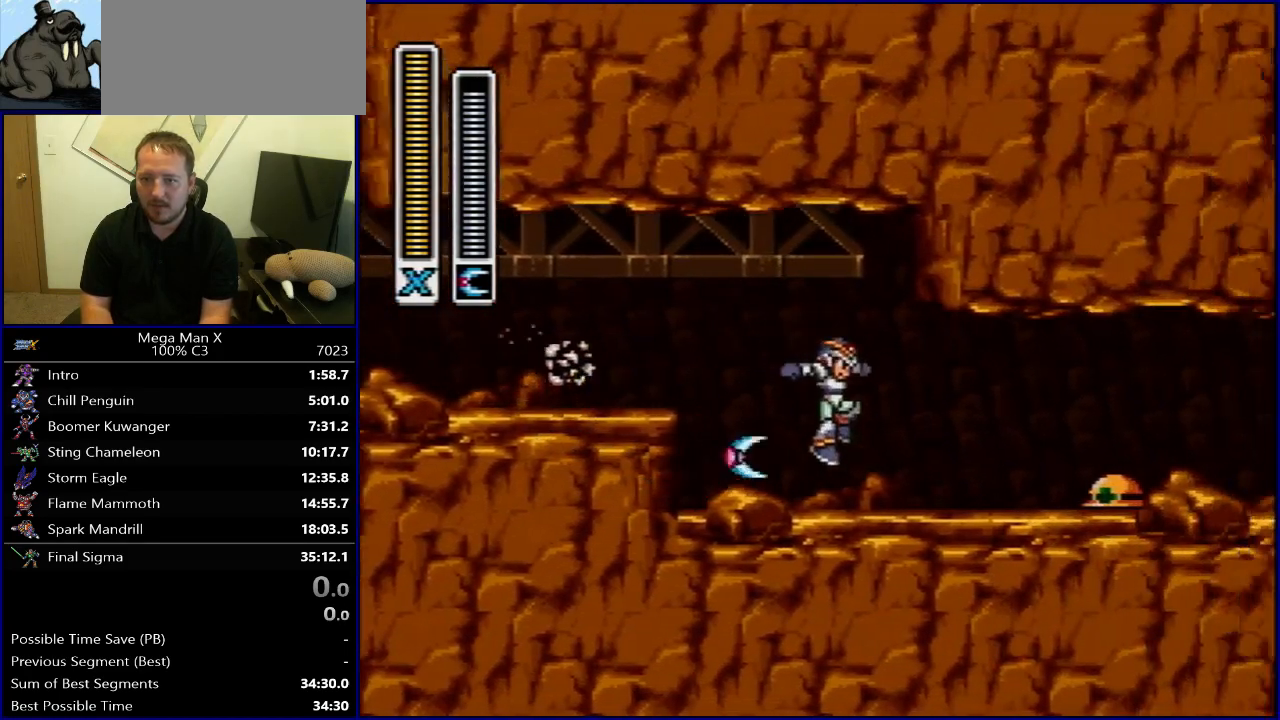
{"buttons": ["DPAD_RIGHT"], "events": [[83, "R1", "down"], [283, "B", "down"], [417, "B", "up"], [417, "R1", "up"]]}